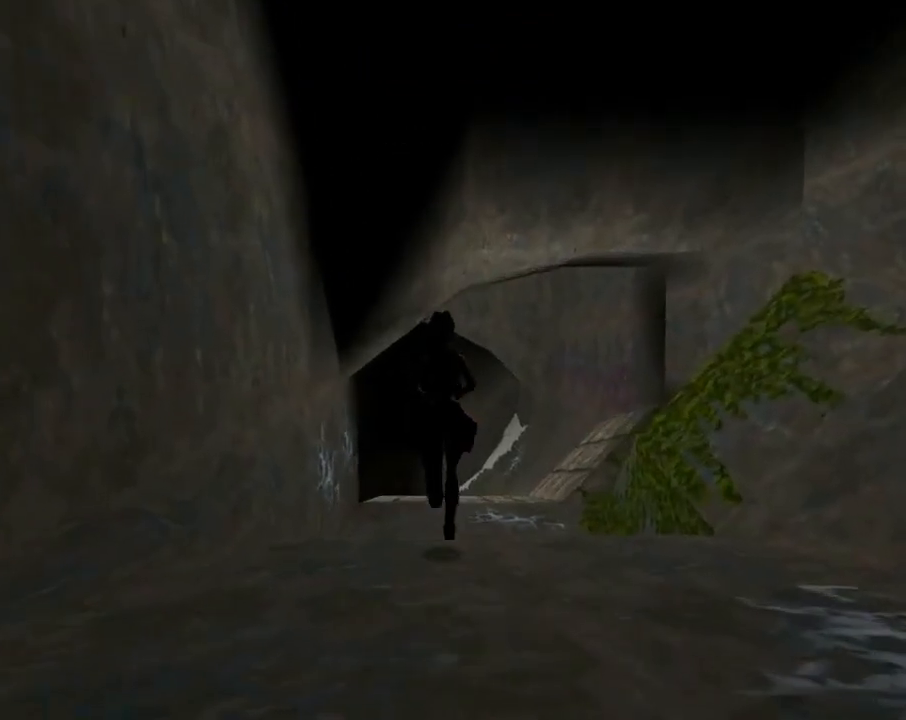
Gameplay with a controller (PlayStation layout); each line is a JSON object with the inputs held at the frame after it. "events" lists button and stick changes between this image and that frame as [ms after this image, input, new state], when the widget could be followed in between. Not read: L2 R1 right_stick.
{"buttons": ["DPAD_UP"], "left_stick": "center", "events": [[200, "DPAD_RIGHT", "down"], [433, "DPAD_RIGHT", "up"]]}
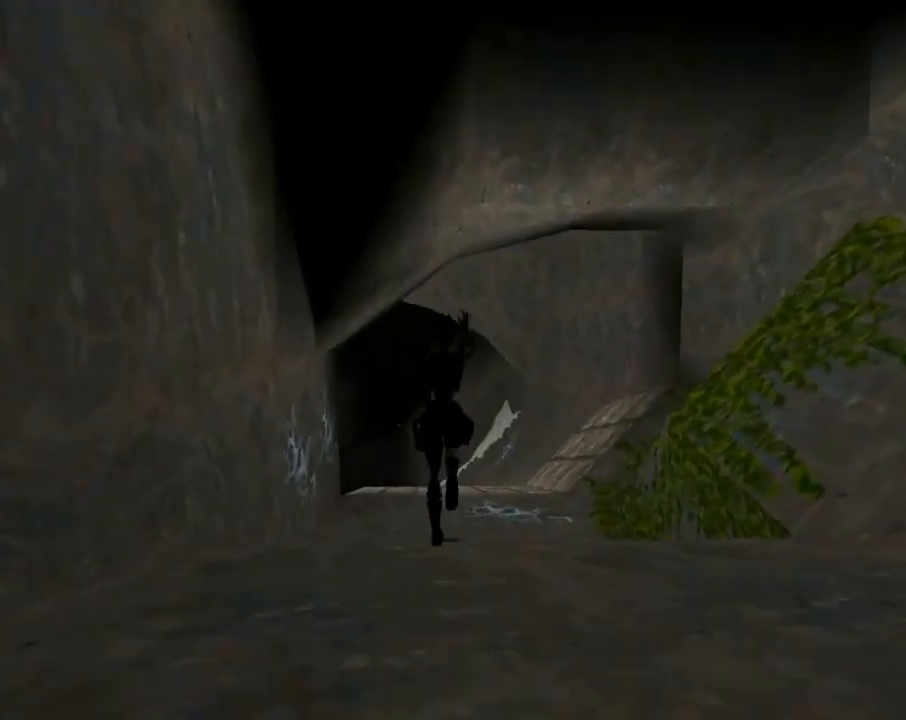
{"buttons": ["DPAD_UP"], "left_stick": "center", "events": []}
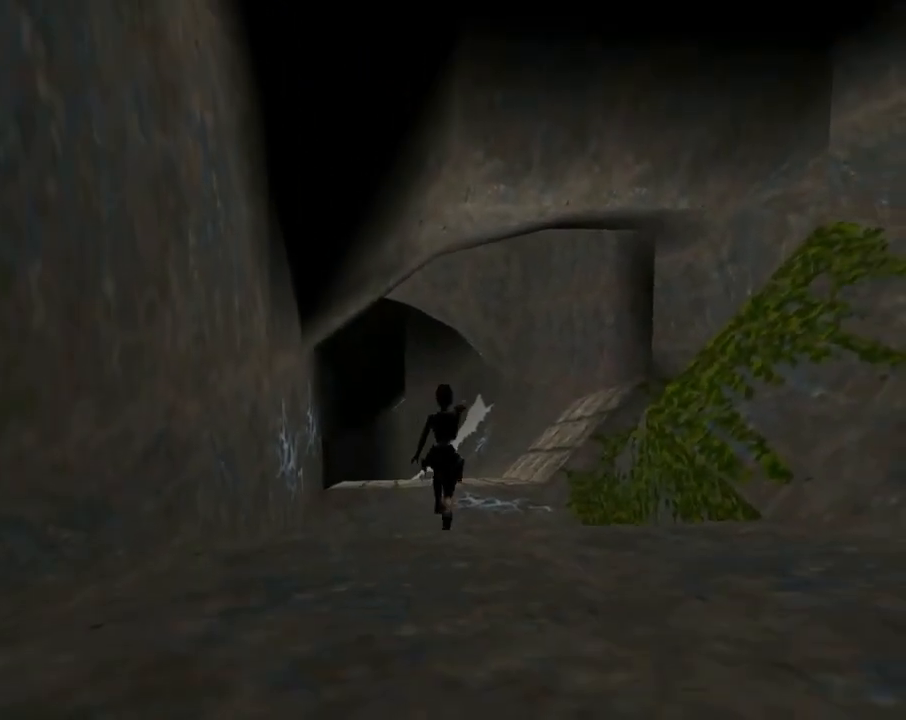
{"buttons": ["CROSS", "DPAD_UP"], "left_stick": "center", "events": [[367, "CROSS", "down"]]}
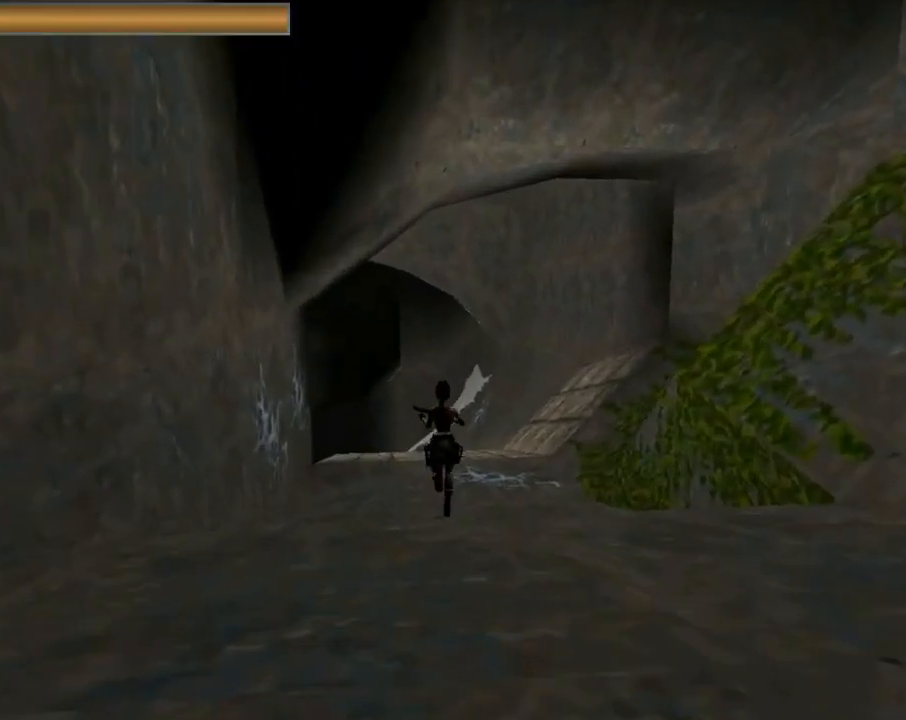
{"buttons": ["CROSS", "DPAD_UP"], "left_stick": "center", "events": []}
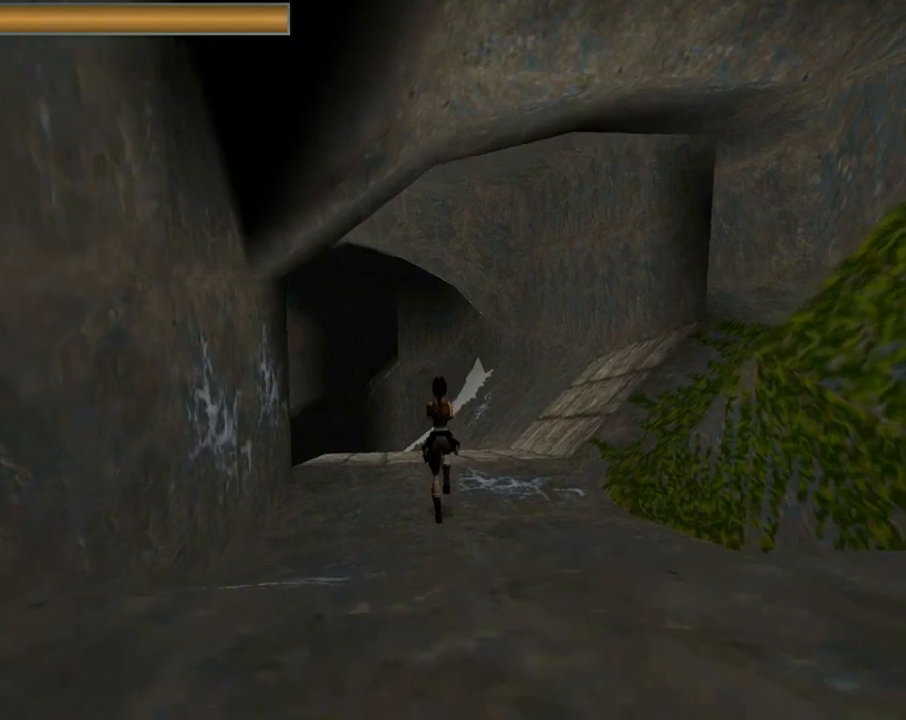
{"buttons": ["CROSS", "DPAD_UP"], "left_stick": "center", "events": []}
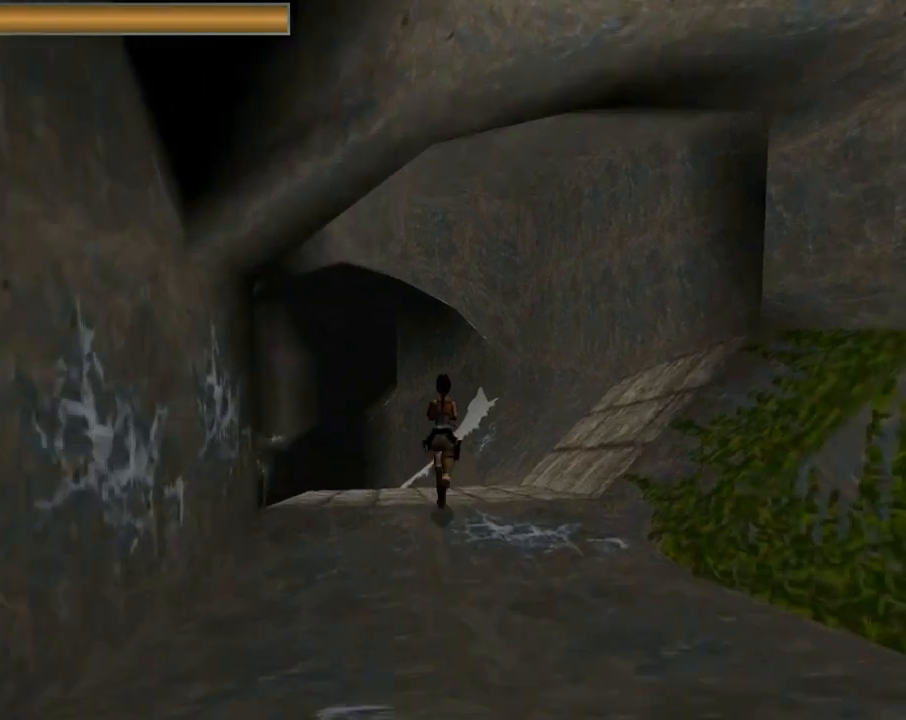
{"buttons": ["CROSS", "DPAD_LEFT"], "left_stick": "center", "events": [[200, "DPAD_LEFT", "down"], [433, "DPAD_UP", "up"]]}
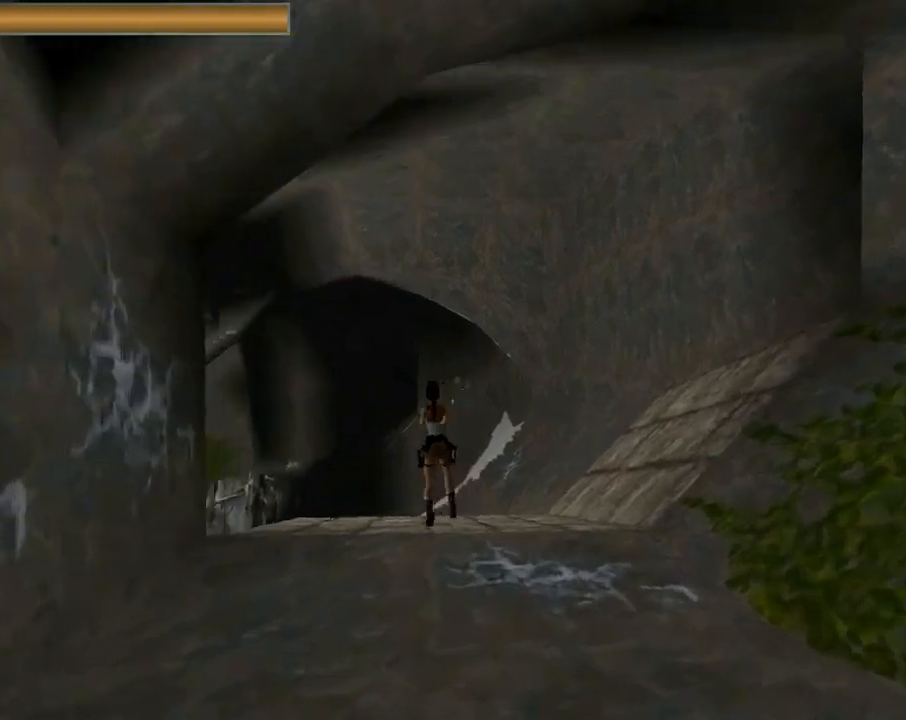
{"buttons": ["CROSS"], "left_stick": "center", "events": [[367, "DPAD_LEFT", "up"]]}
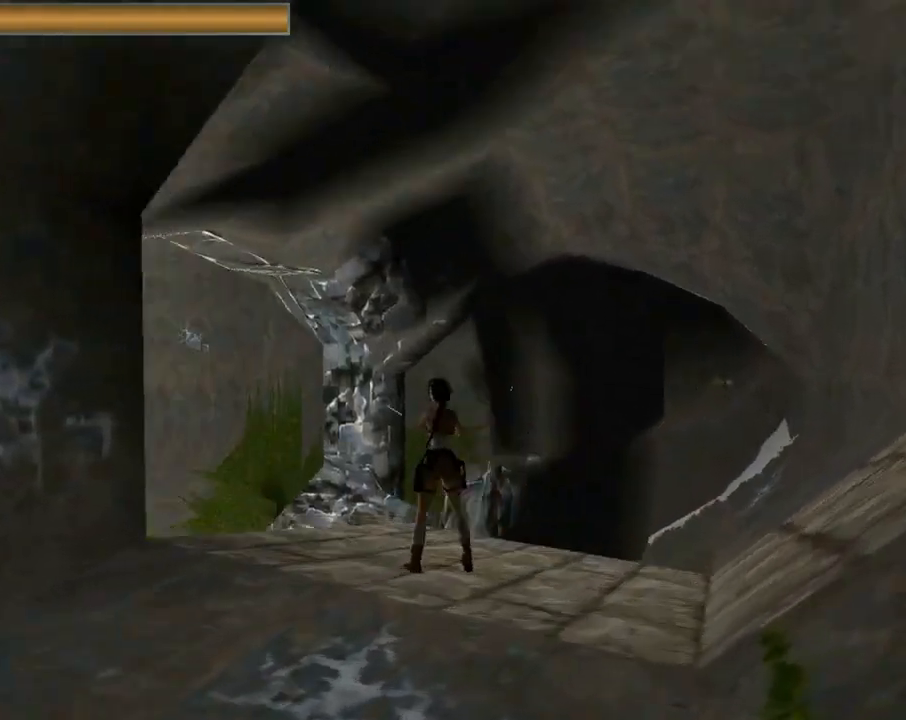
{"buttons": ["CROSS", "L1", "DPAD_LEFT"], "left_stick": "center", "events": [[67, "L1", "down"], [367, "DPAD_LEFT", "down"]]}
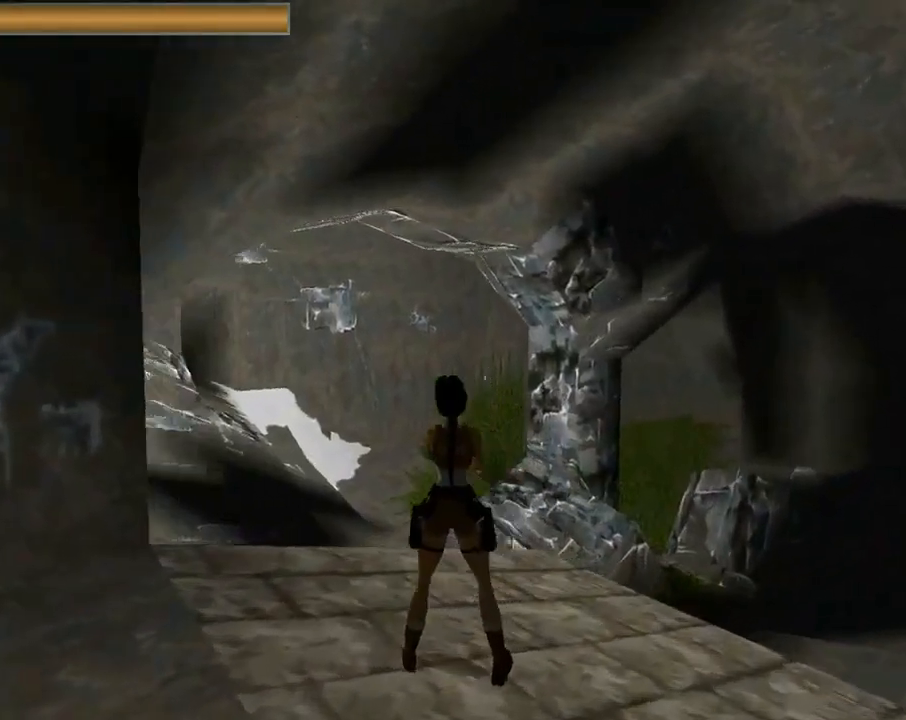
{"buttons": ["CROSS", "L1"], "left_stick": "center", "events": [[333, "DPAD_LEFT", "up"]]}
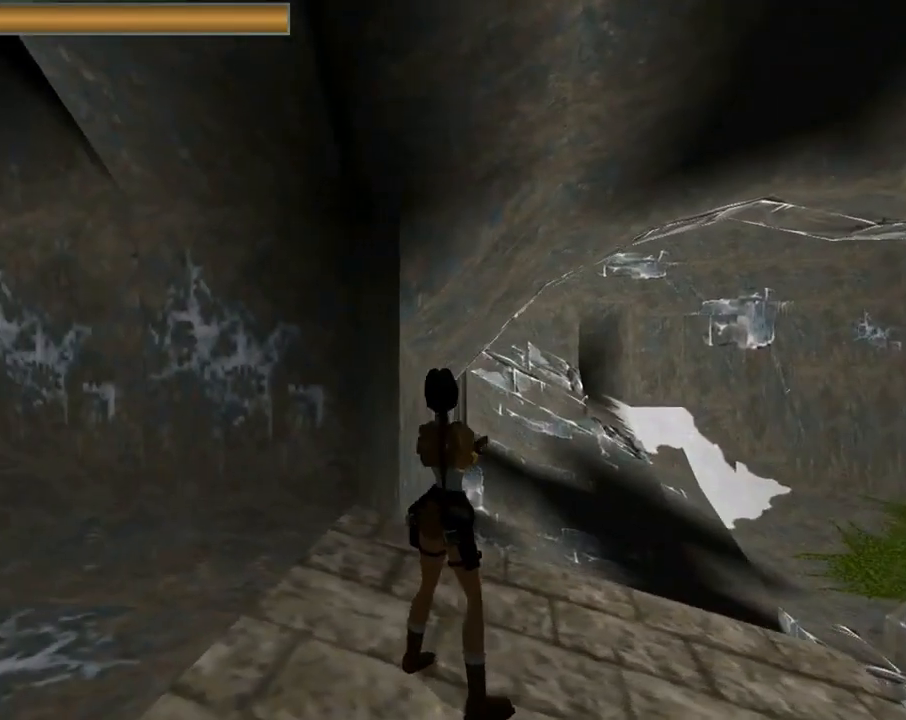
{"buttons": ["CROSS", "L1"], "left_stick": "center", "events": []}
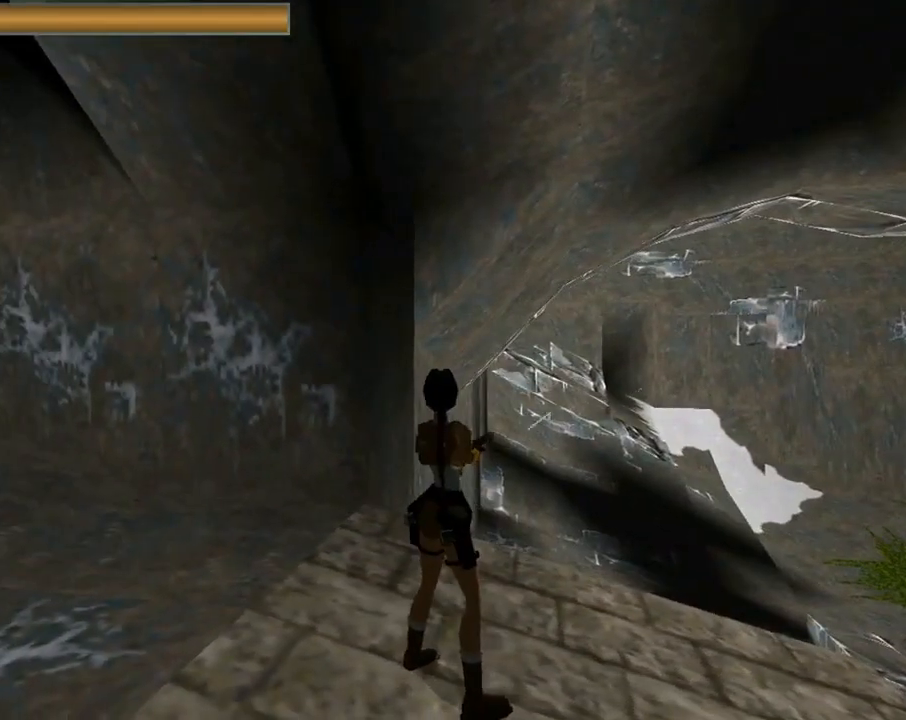
{"buttons": ["CROSS", "L1"], "left_stick": "center", "events": []}
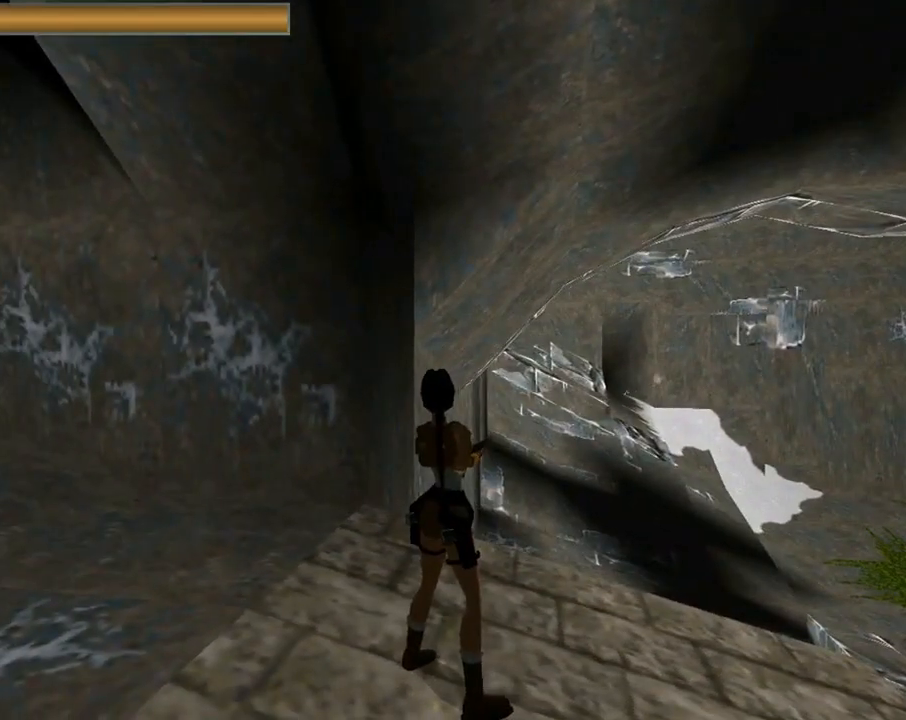
{"buttons": ["CROSS", "L1"], "left_stick": "center", "events": [[200, "DPAD_UP", "down"], [467, "DPAD_UP", "up"]]}
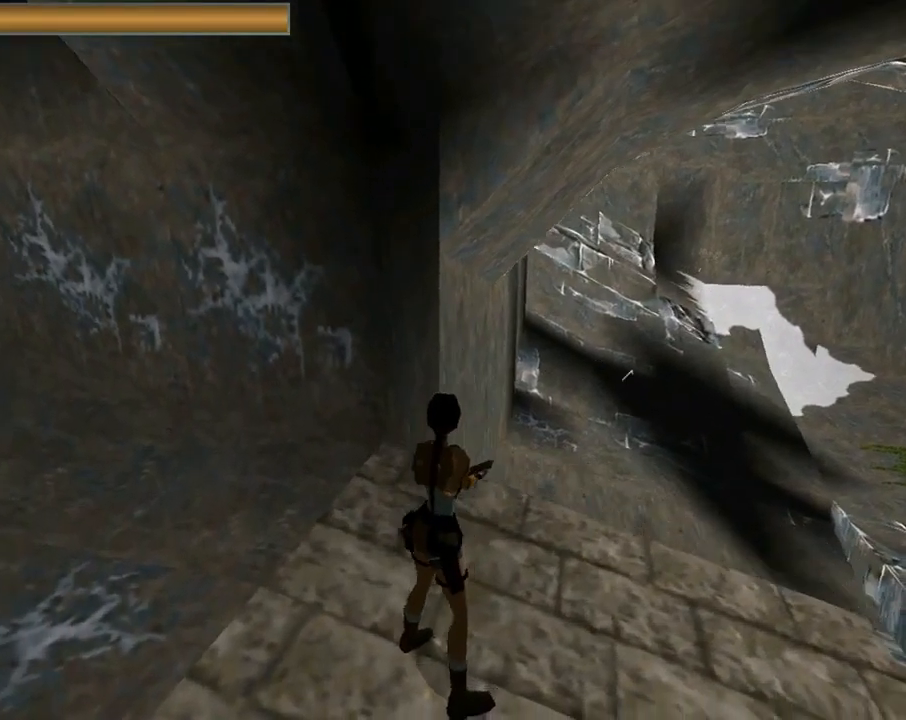
{"buttons": ["CROSS", "L1"], "left_stick": "center", "events": []}
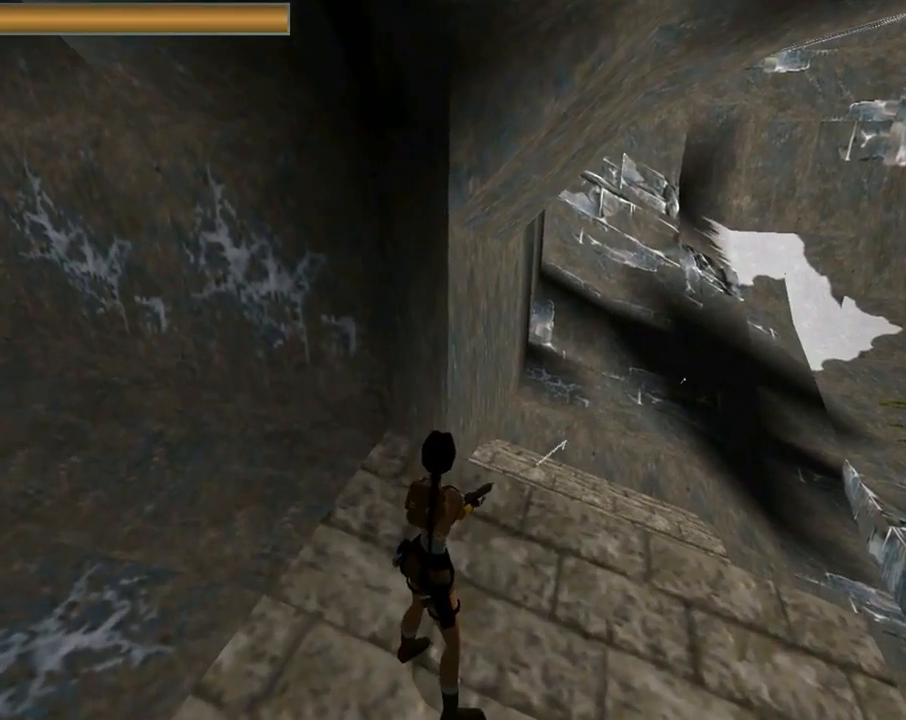
{"buttons": ["CROSS", "L1"], "left_stick": "center", "events": []}
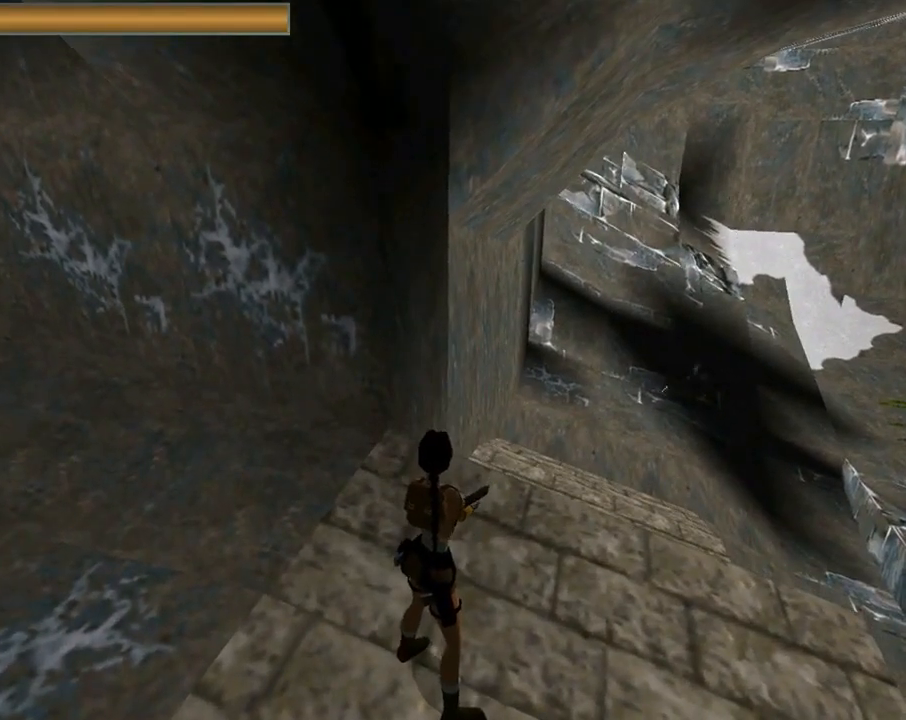
{"buttons": ["CROSS", "L1"], "left_stick": "center", "events": []}
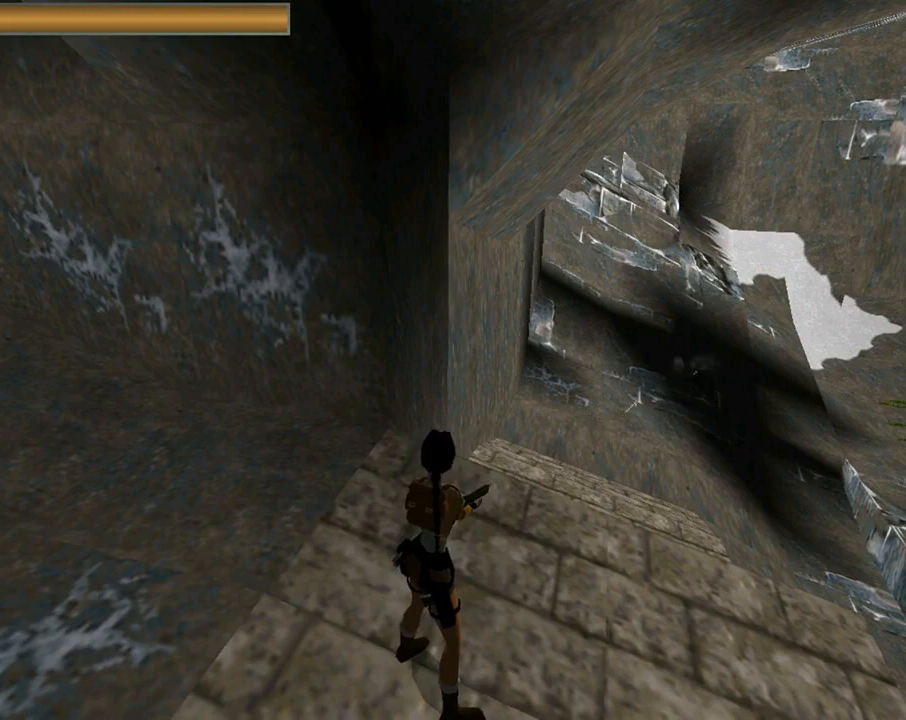
{"buttons": ["CROSS", "L1", "DPAD_DOWN"], "left_stick": "center", "events": [[500, "DPAD_DOWN", "down"]]}
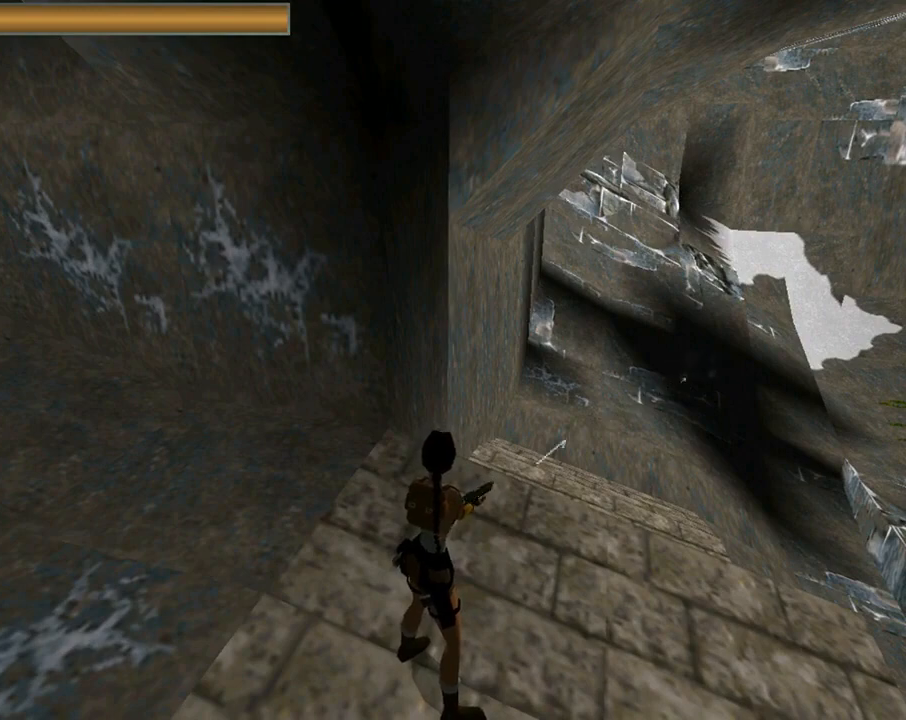
{"buttons": ["CROSS", "L1"], "left_stick": "center", "events": [[233, "DPAD_DOWN", "up"]]}
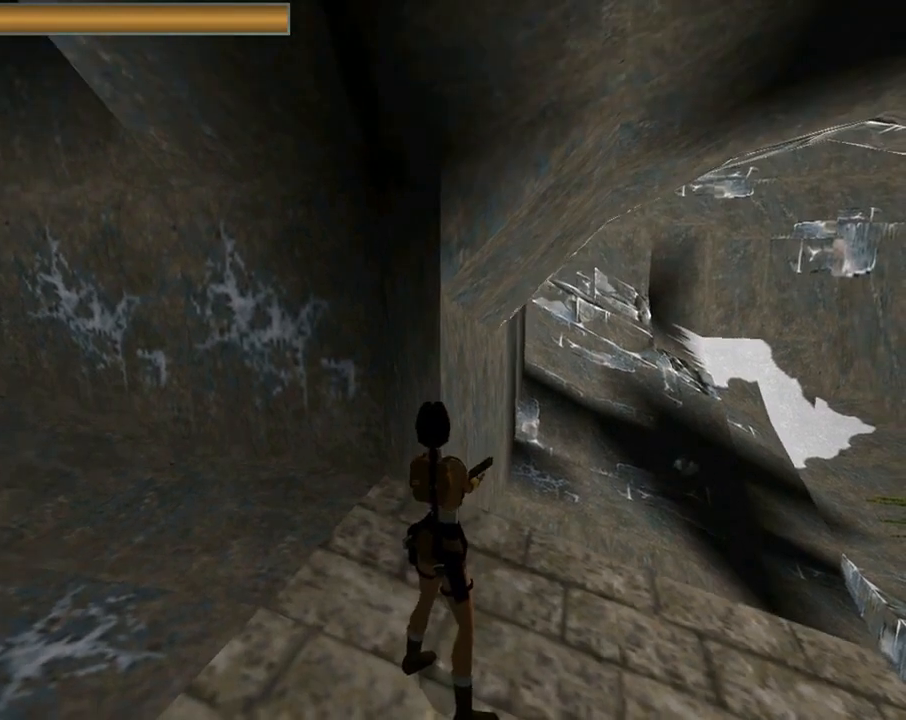
{"buttons": ["CROSS", "L1"], "left_stick": "center", "events": [[233, "DPAD_DOWN", "down"], [367, "DPAD_DOWN", "up"]]}
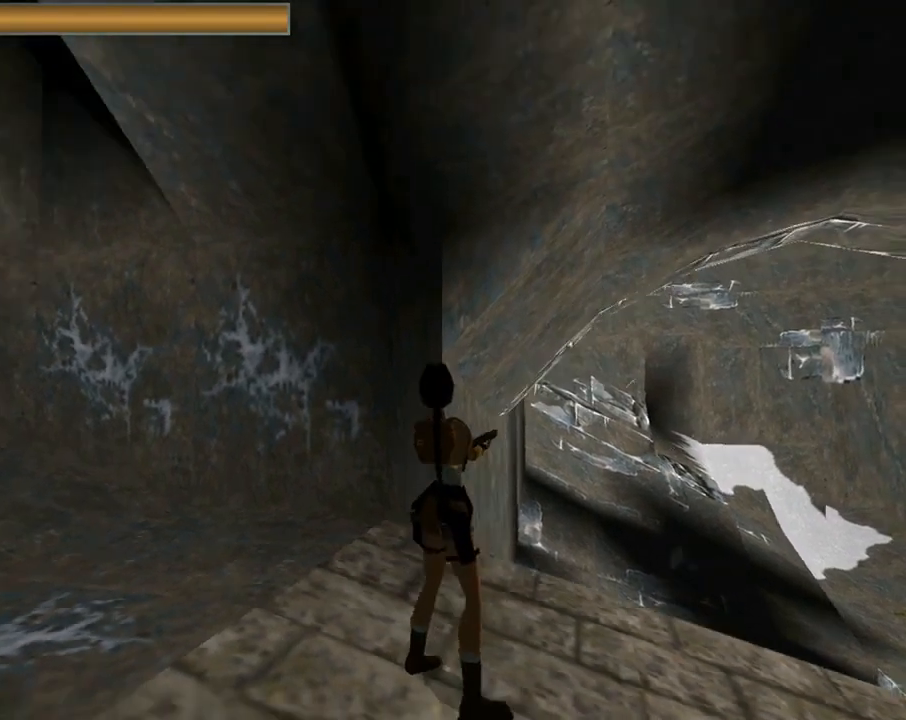
{"buttons": ["CROSS", "L1", "DPAD_DOWN"], "left_stick": "center", "events": [[100, "DPAD_DOWN", "down"]]}
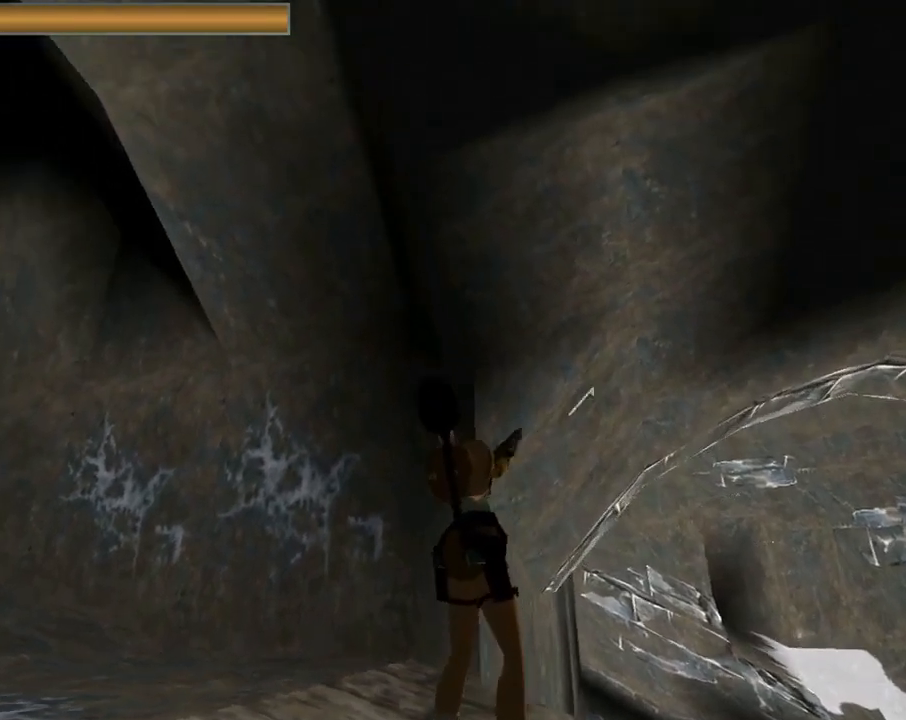
{"buttons": ["CROSS", "L1", "DPAD_DOWN", "DPAD_LEFT"], "left_stick": "center", "events": [[467, "DPAD_LEFT", "down"]]}
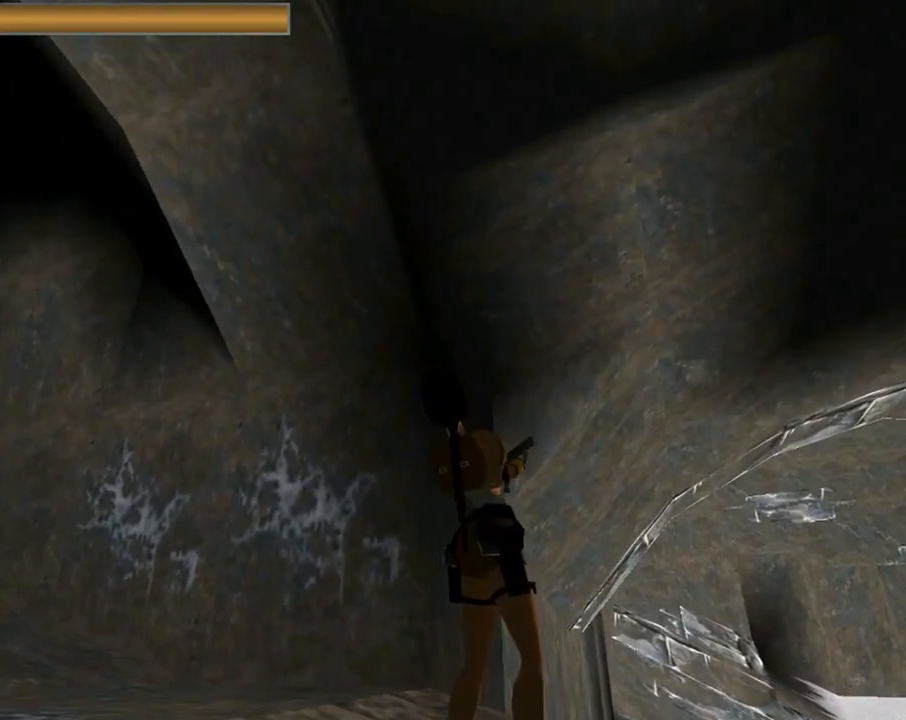
{"buttons": ["CROSS", "L1", "DPAD_LEFT"], "left_stick": "center", "events": [[167, "DPAD_DOWN", "up"], [233, "DPAD_LEFT", "up"], [267, "DPAD_LEFT", "down"], [333, "DPAD_UP", "down"], [500, "DPAD_UP", "up"]]}
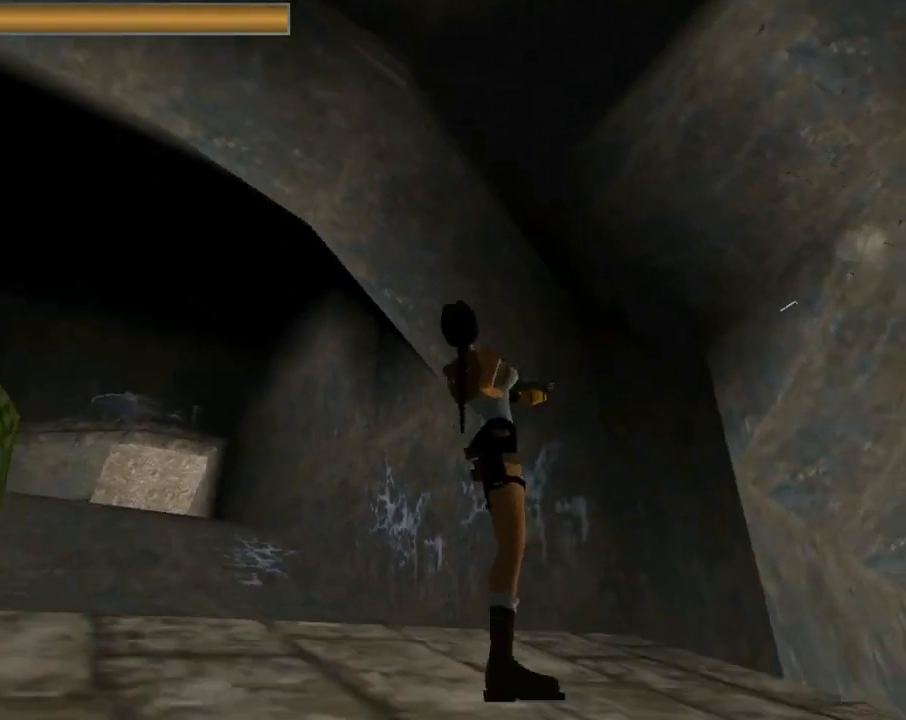
{"buttons": ["DPAD_RIGHT"], "left_stick": "center", "events": [[133, "DPAD_LEFT", "up"], [133, "L1", "up"], [267, "CROSS", "up"], [333, "DPAD_RIGHT", "down"]]}
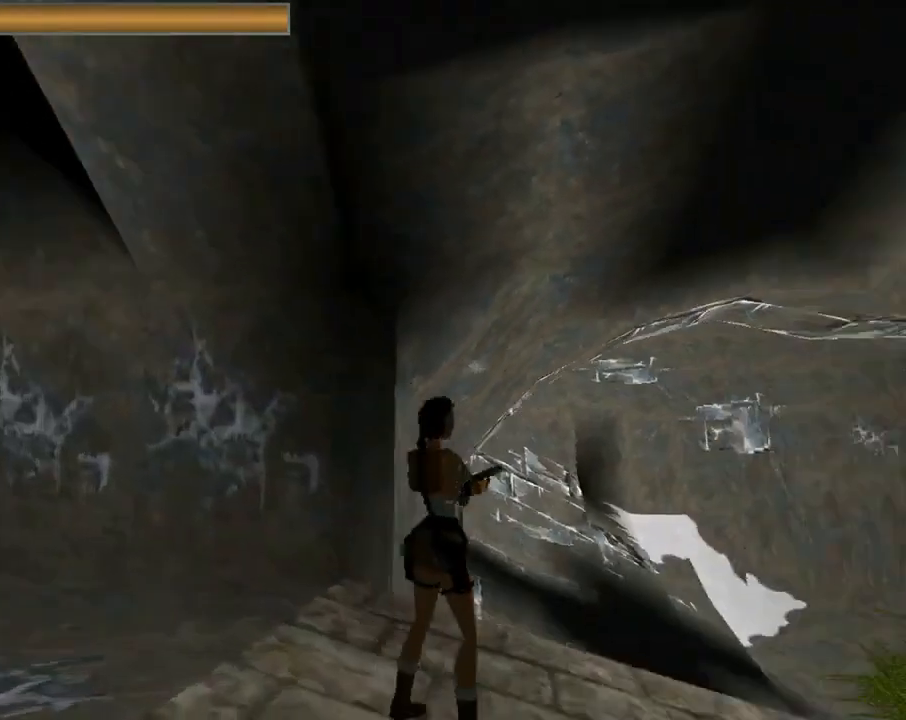
{"buttons": ["L1", "DPAD_UP"], "left_stick": "center", "events": [[167, "DPAD_RIGHT", "up"], [233, "L1", "down"], [500, "DPAD_UP", "down"]]}
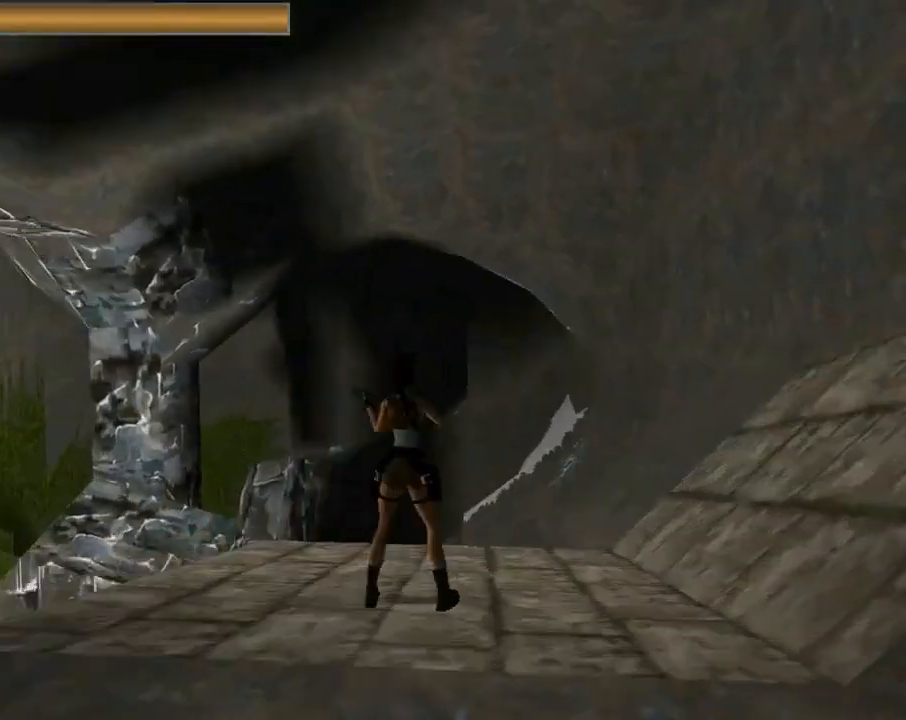
{"buttons": ["CROSS", "L1"], "left_stick": "center", "events": [[33, "DPAD_RIGHT", "down"], [333, "CROSS", "down"], [367, "DPAD_RIGHT", "up"], [367, "DPAD_UP", "up"]]}
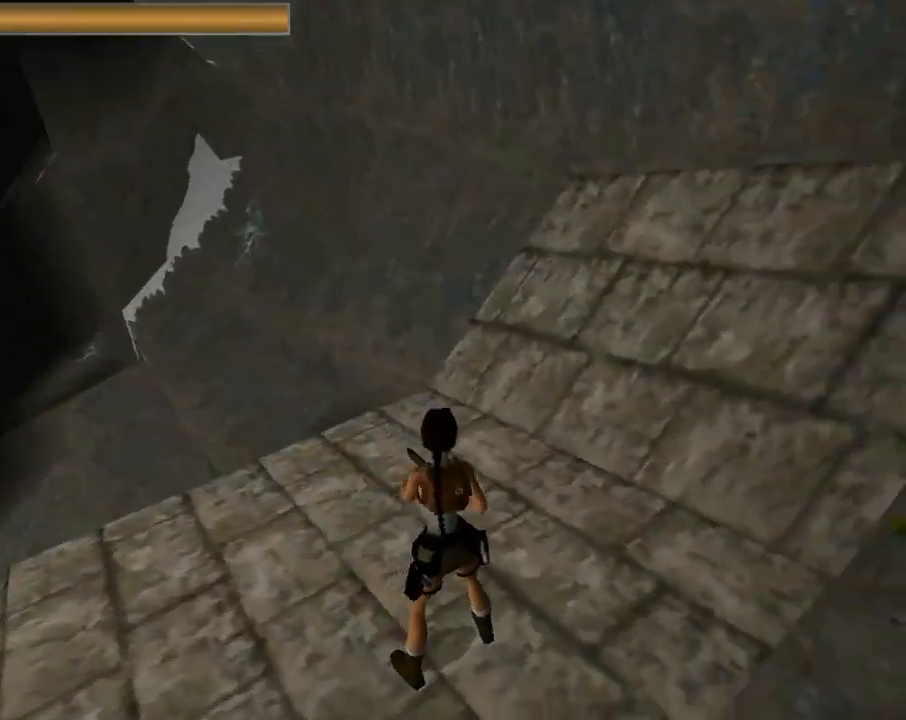
{"buttons": ["CROSS", "L1"], "left_stick": "center", "events": []}
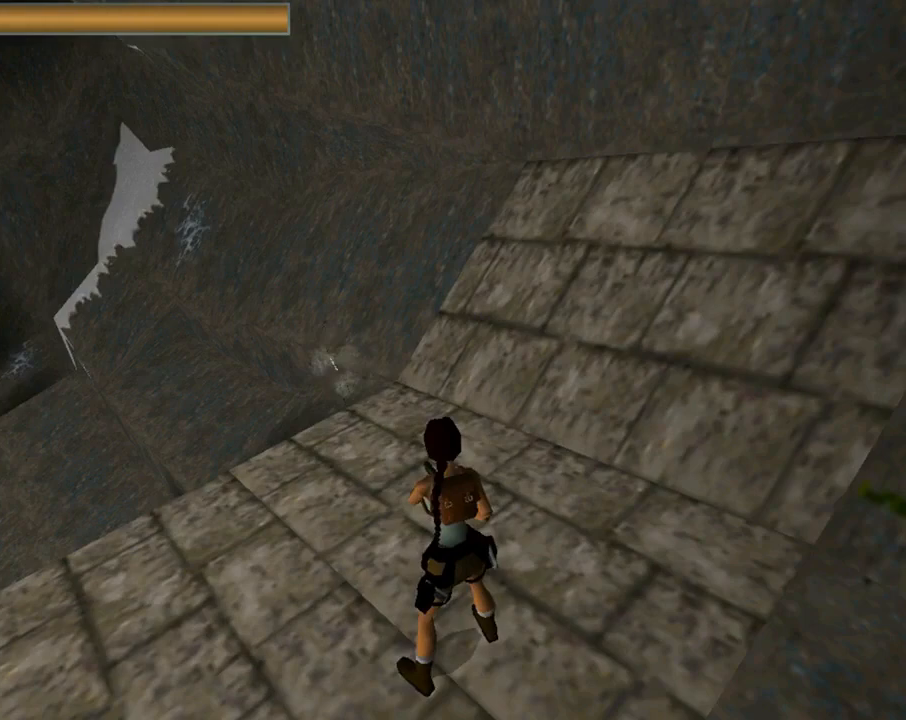
{"buttons": ["CROSS", "L1"], "left_stick": "center", "events": [[133, "DPAD_DOWN", "down"], [300, "DPAD_DOWN", "up"]]}
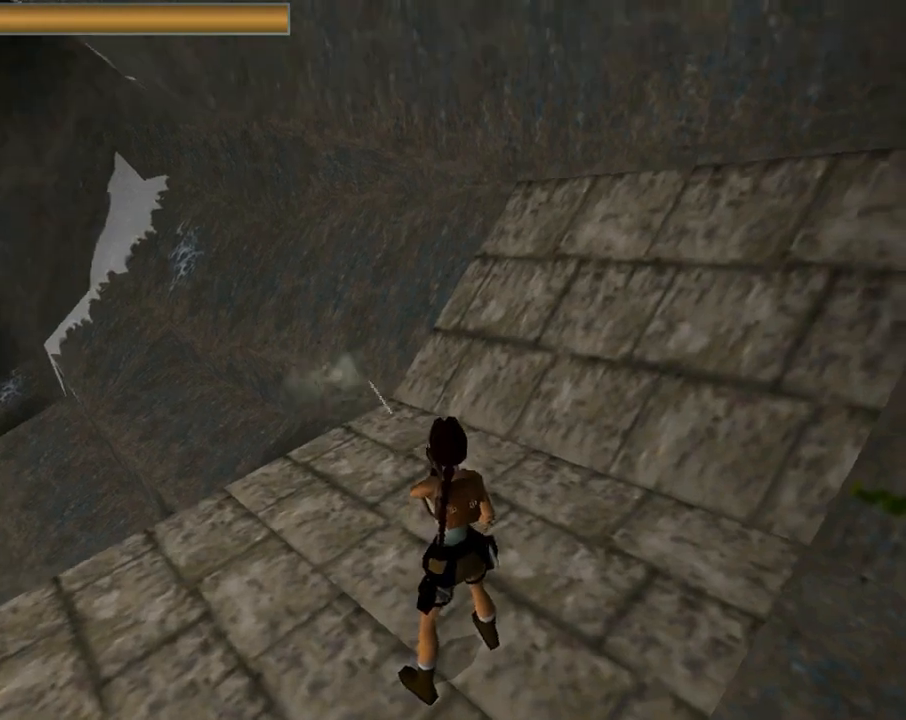
{"buttons": ["CROSS", "L1"], "left_stick": "center", "events": [[100, "DPAD_LEFT", "down"], [233, "DPAD_DOWN", "down"], [367, "DPAD_LEFT", "up"], [433, "DPAD_DOWN", "up"]]}
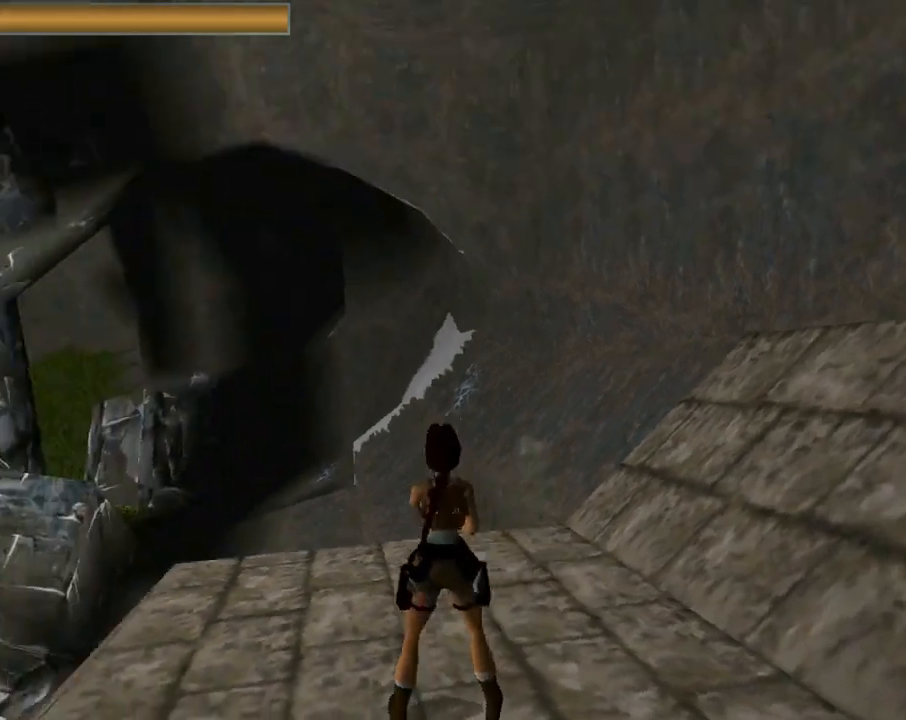
{"buttons": ["CROSS", "L1", "DPAD_LEFT"], "left_stick": "center", "events": [[300, "DPAD_LEFT", "down"]]}
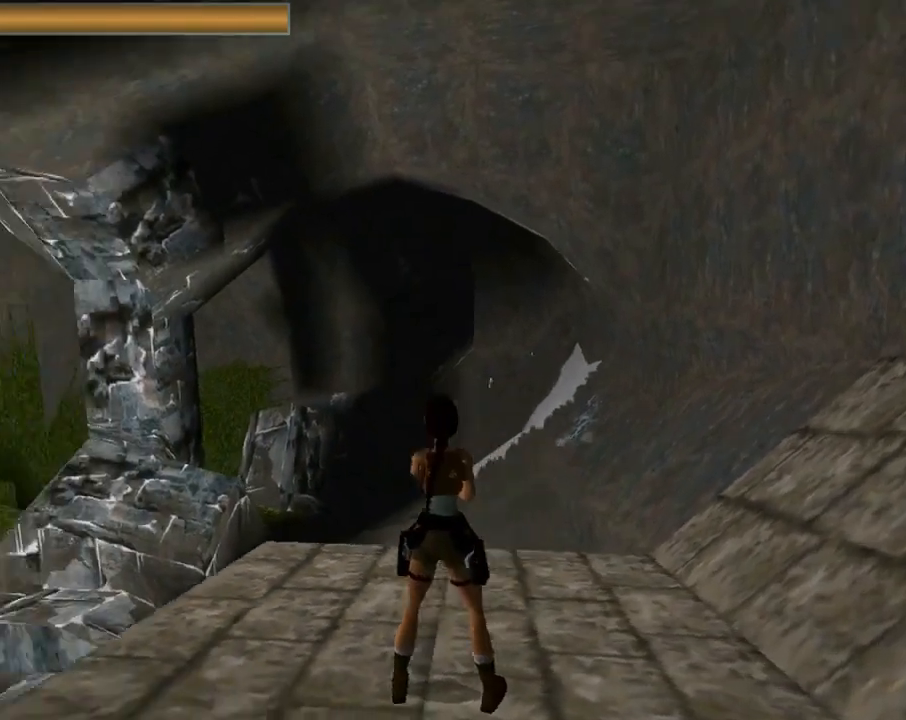
{"buttons": ["CROSS", "DPAD_UP"], "left_stick": "center", "events": [[167, "DPAD_LEFT", "up"], [467, "L1", "up"], [500, "DPAD_UP", "down"]]}